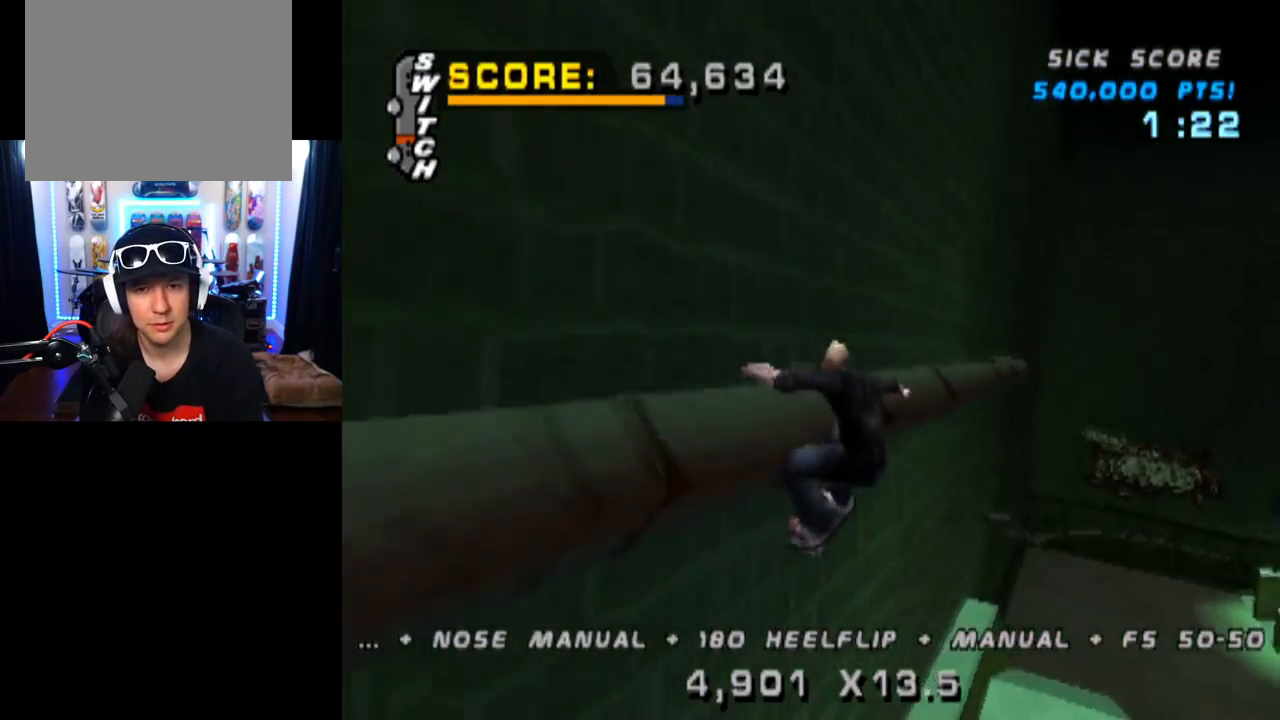
Gameplay with a controller (PlayStation layout); each line is a JSON object with the inputs held at the frame after it. "events" lists button and stick changes between this image and that frame as [ms after this image, input, new state], when the widget could be followed in between. Not read: L3 R1 R3.
{"buttons": ["TRIANGLE"], "left_stick": "center", "right_stick": "center", "events": [[100, "DPAD_DOWN", "down"], [250, "DPAD_DOWN", "up"], [267, "DPAD_UP", "down"], [484, "DPAD_UP", "up"]]}
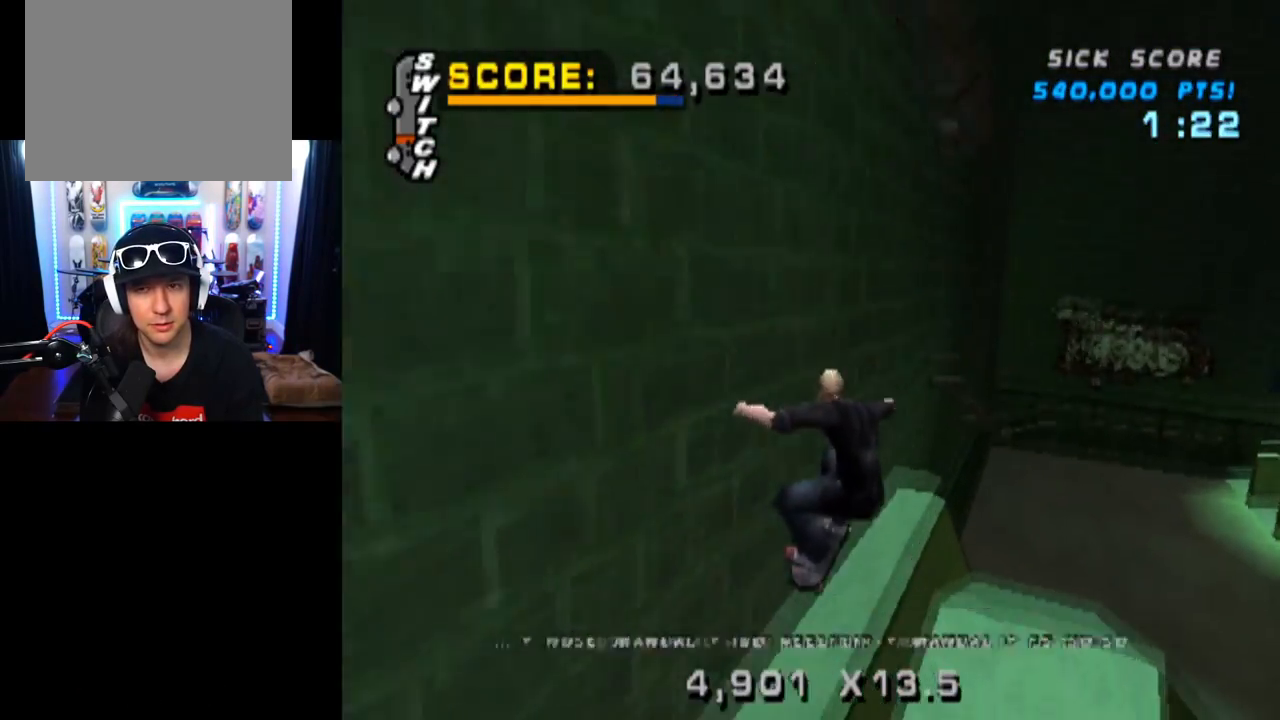
{"buttons": ["L1", "DPAD_DOWN", "DPAD_RIGHT"], "left_stick": "center", "right_stick": "center", "events": [[50, "DPAD_DOWN", "down"], [101, "DPAD_RIGHT", "down"], [167, "CROSS", "down"], [184, "L1", "down"], [184, "TRIANGLE", "up"], [217, "SQUARE", "down"], [267, "CROSS", "up"], [418, "SQUARE", "up"]]}
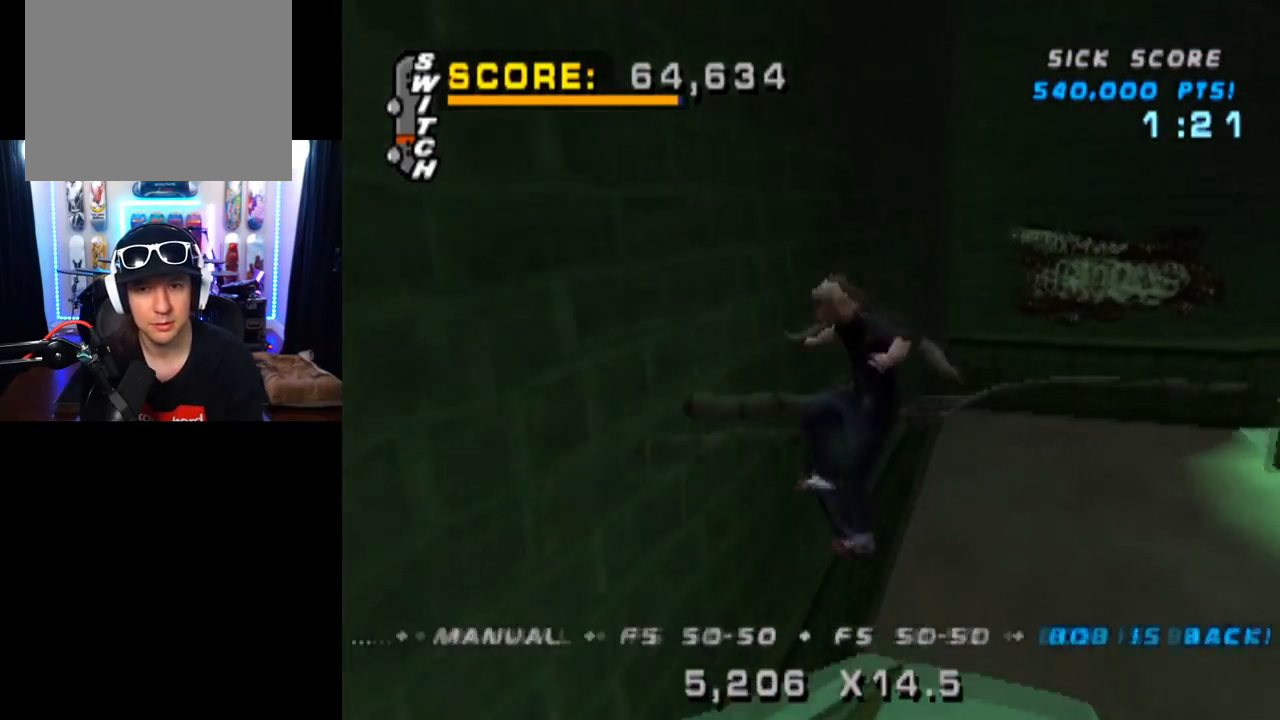
{"buttons": [], "left_stick": "center", "right_stick": "center", "events": [[67, "DPAD_DOWN", "up"], [83, "DPAD_RIGHT", "up"], [233, "L1", "up"], [334, "DPAD_UP", "down"], [467, "DPAD_UP", "up"]]}
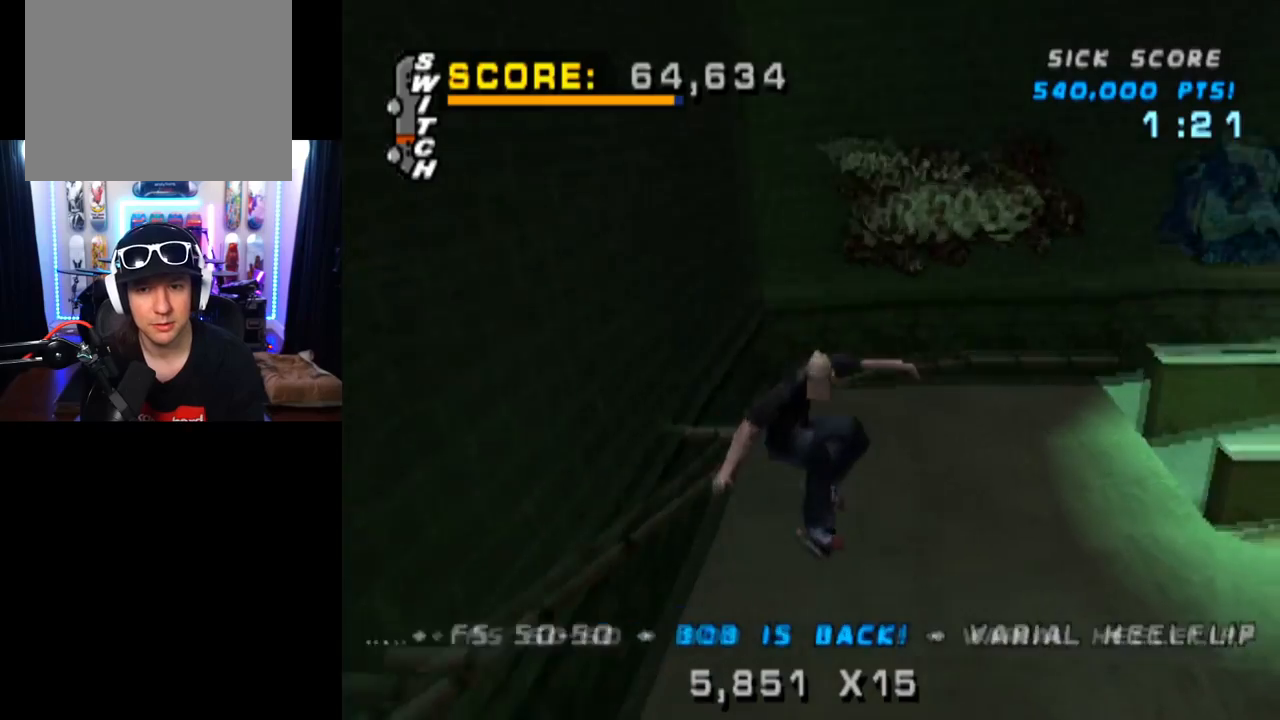
{"buttons": ["CROSS", "DPAD_UP"], "left_stick": "center", "right_stick": "center", "events": [[50, "DPAD_DOWN", "down"], [101, "CROSS", "down"], [151, "DPAD_DOWN", "up"], [217, "DPAD_UP", "down"]]}
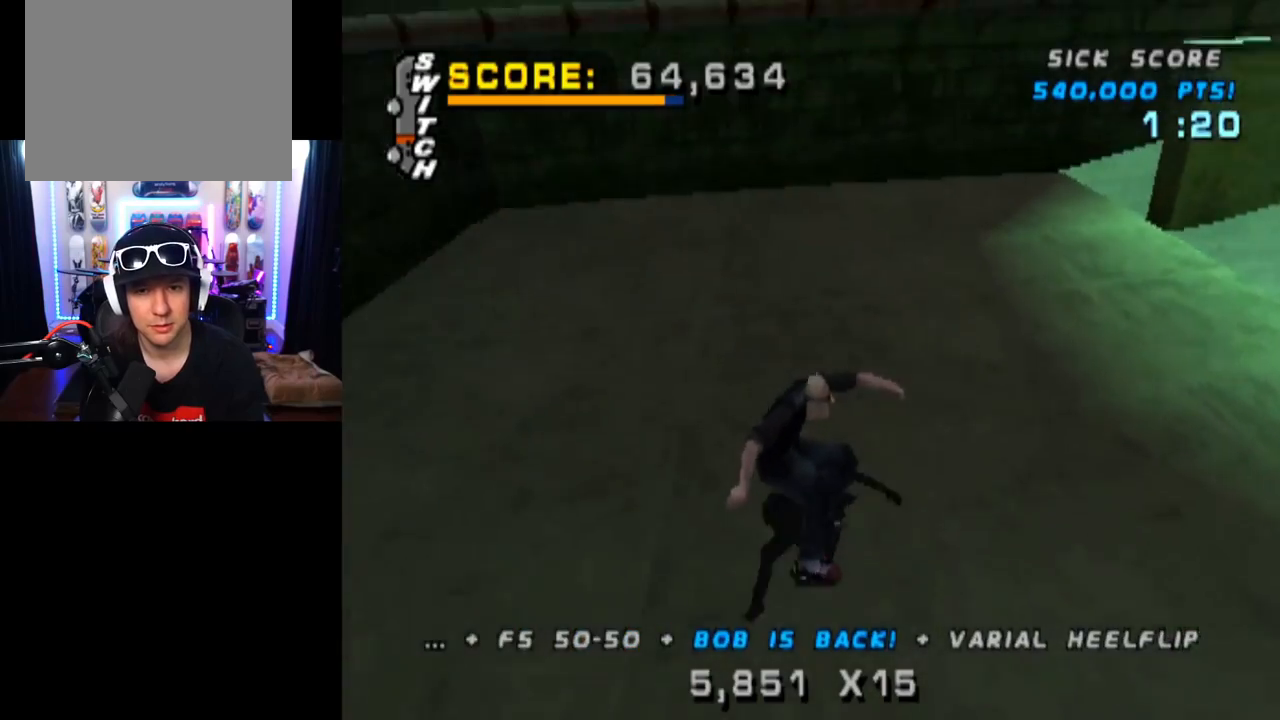
{"buttons": ["CROSS", "DPAD_UP", "DPAD_RIGHT"], "left_stick": "center", "right_stick": "center", "events": [[33, "DPAD_UP", "up"], [250, "DPAD_RIGHT", "down"], [400, "DPAD_UP", "down"]]}
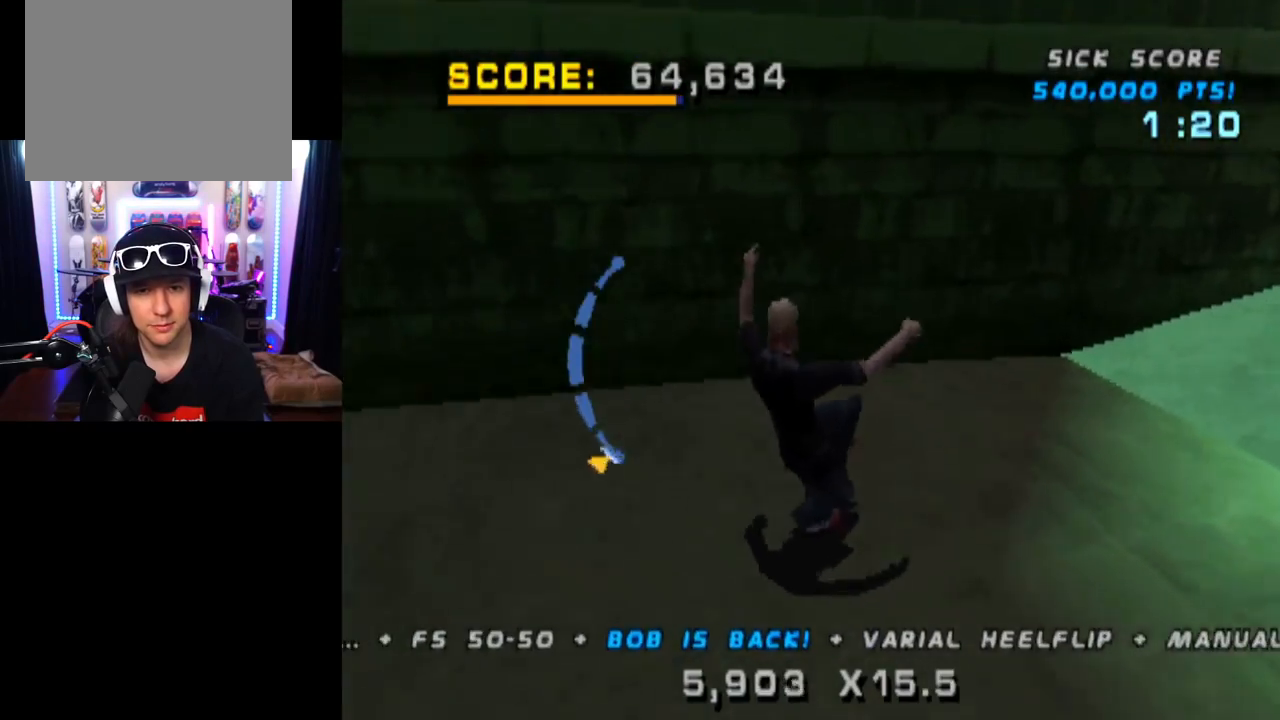
{"buttons": [], "left_stick": "center", "right_stick": "down-left", "events": [[67, "TRIANGLE", "down"], [101, "CROSS", "up"], [284, "DPAD_UP", "up"], [301, "CROSS", "down"], [301, "DPAD_RIGHT", "up"], [334, "TRIANGLE", "up"], [468, "CROSS", "up"], [501, "right_stick", "down-left"]]}
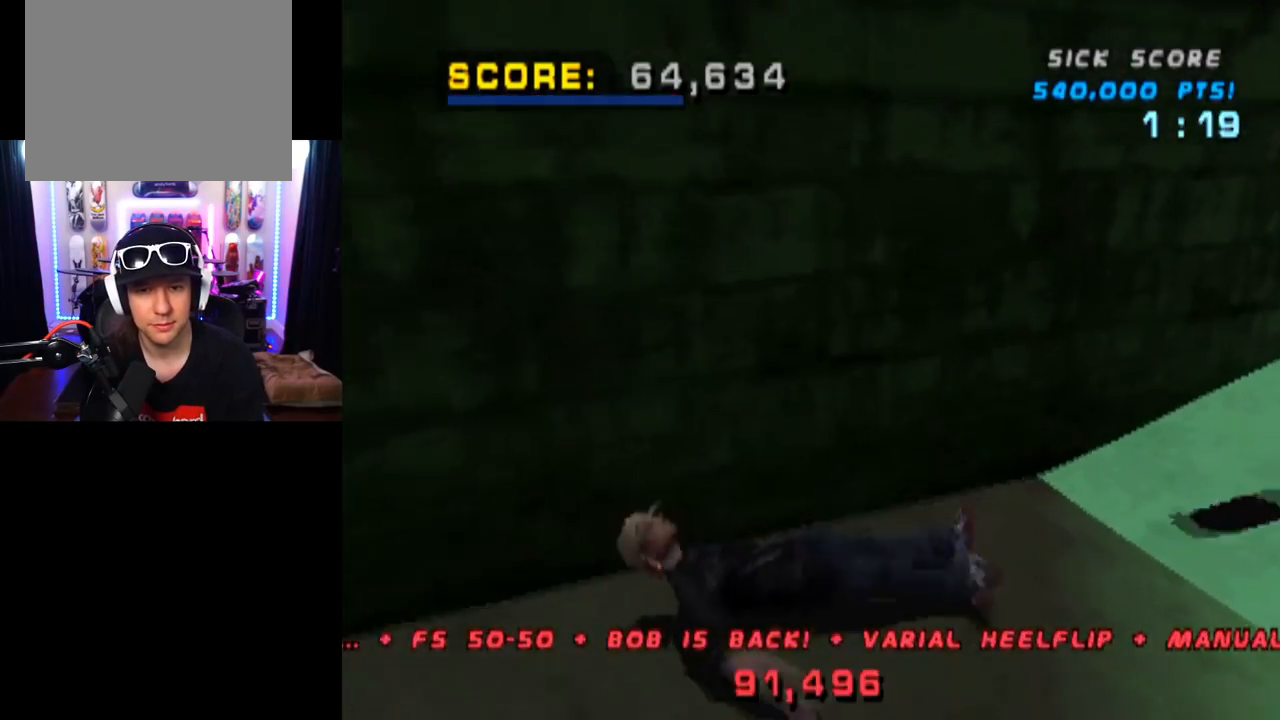
{"buttons": [], "left_stick": "center", "right_stick": "center", "events": [[17, "START", "down"], [250, "DPAD_DOWN", "down"], [250, "START", "up"], [267, "START", "down"], [284, "START", "up"], [284, "right_stick", "center"], [334, "CROSS", "down"], [367, "DPAD_DOWN", "up"], [434, "CROSS", "up"]]}
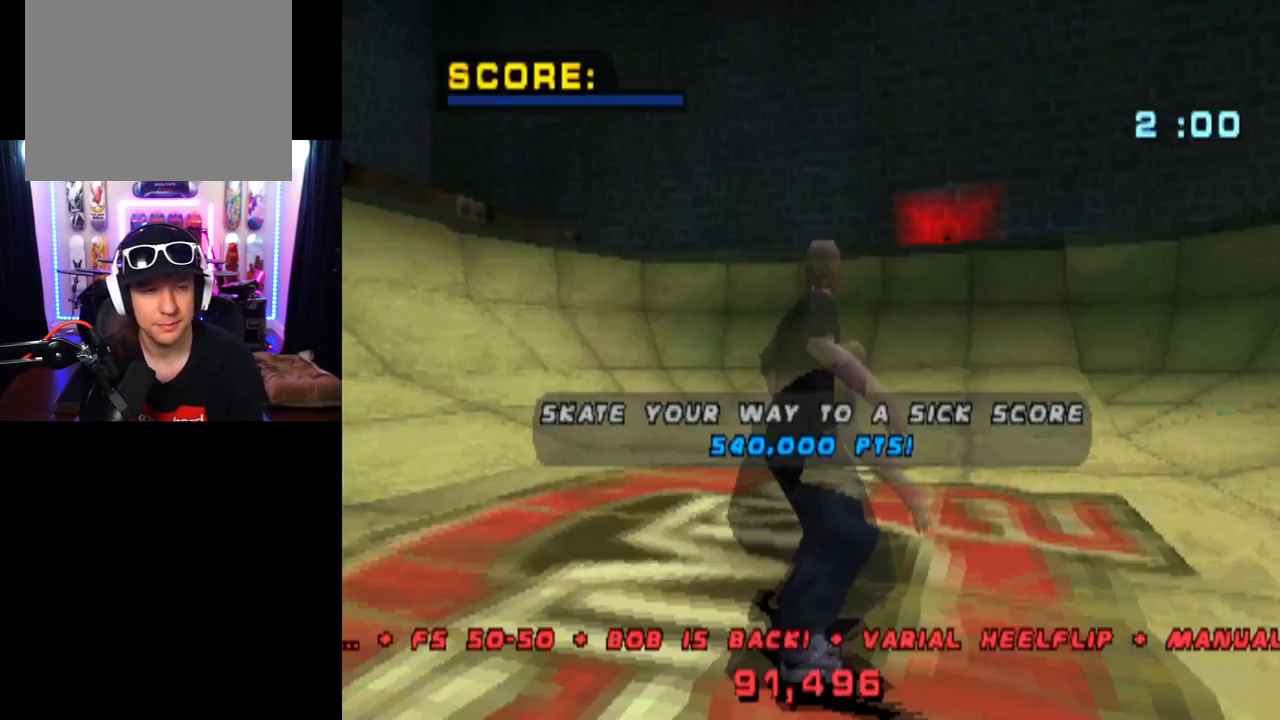
{"buttons": ["CROSS"], "left_stick": "center", "right_stick": "center", "events": [[334, "CROSS", "down"]]}
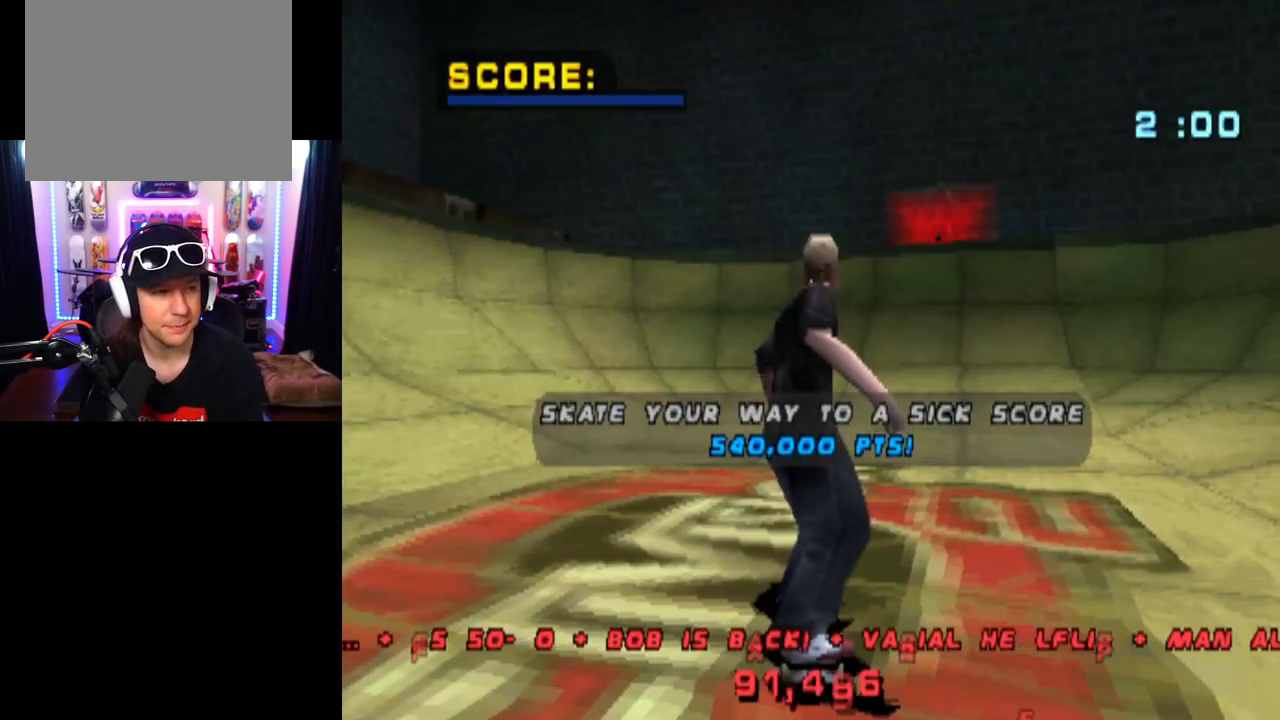
{"buttons": ["CROSS"], "left_stick": "center", "right_stick": "center", "events": []}
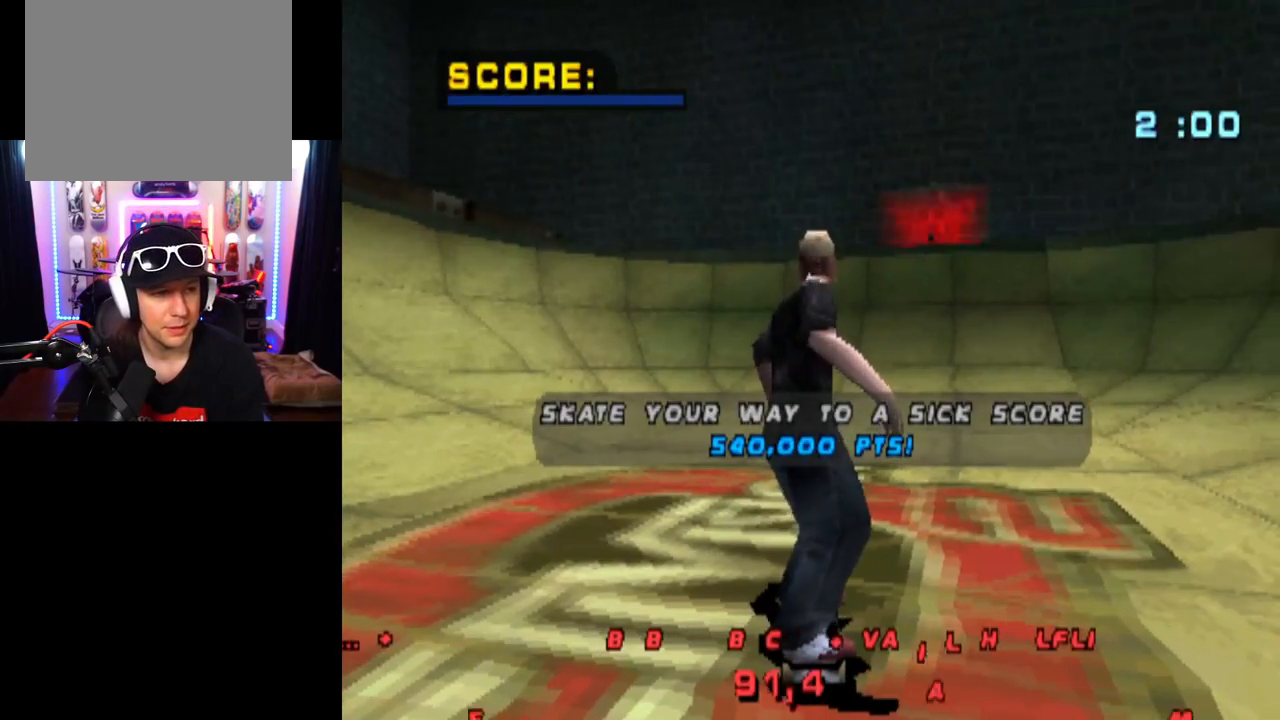
{"buttons": ["CROSS"], "left_stick": "center", "right_stick": "center", "events": []}
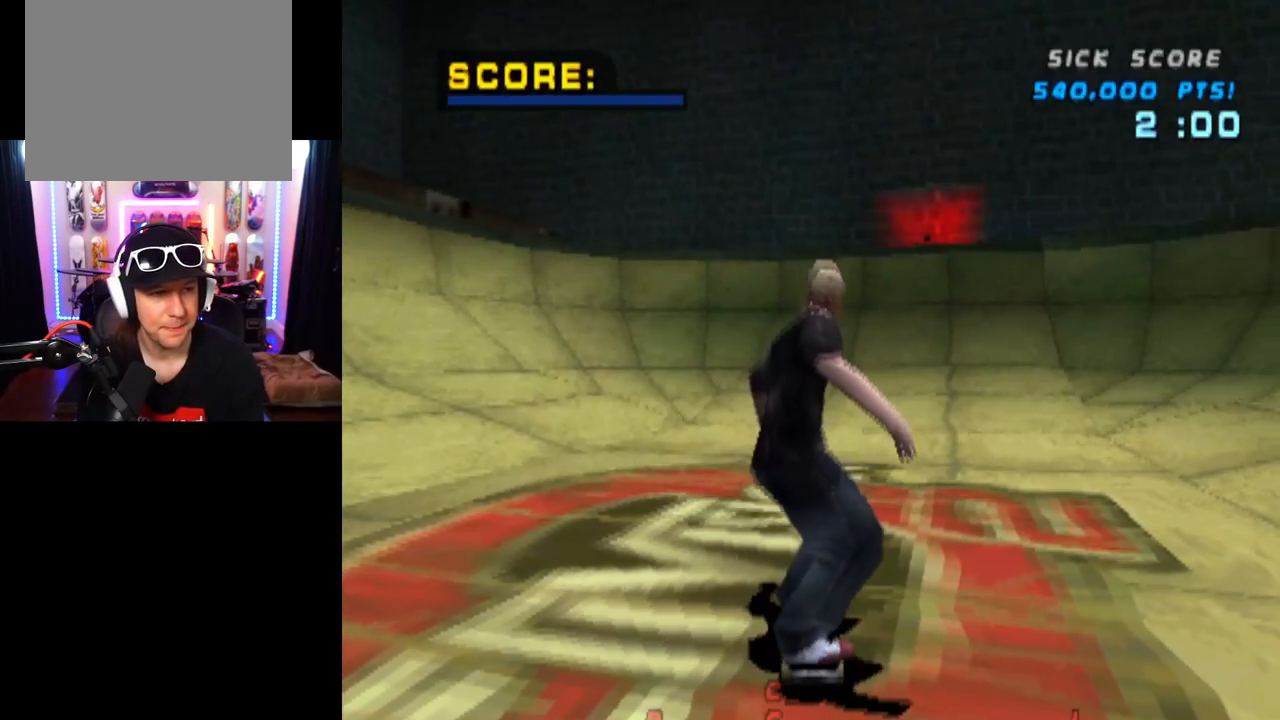
{"buttons": ["CROSS"], "left_stick": "center", "right_stick": "center", "events": []}
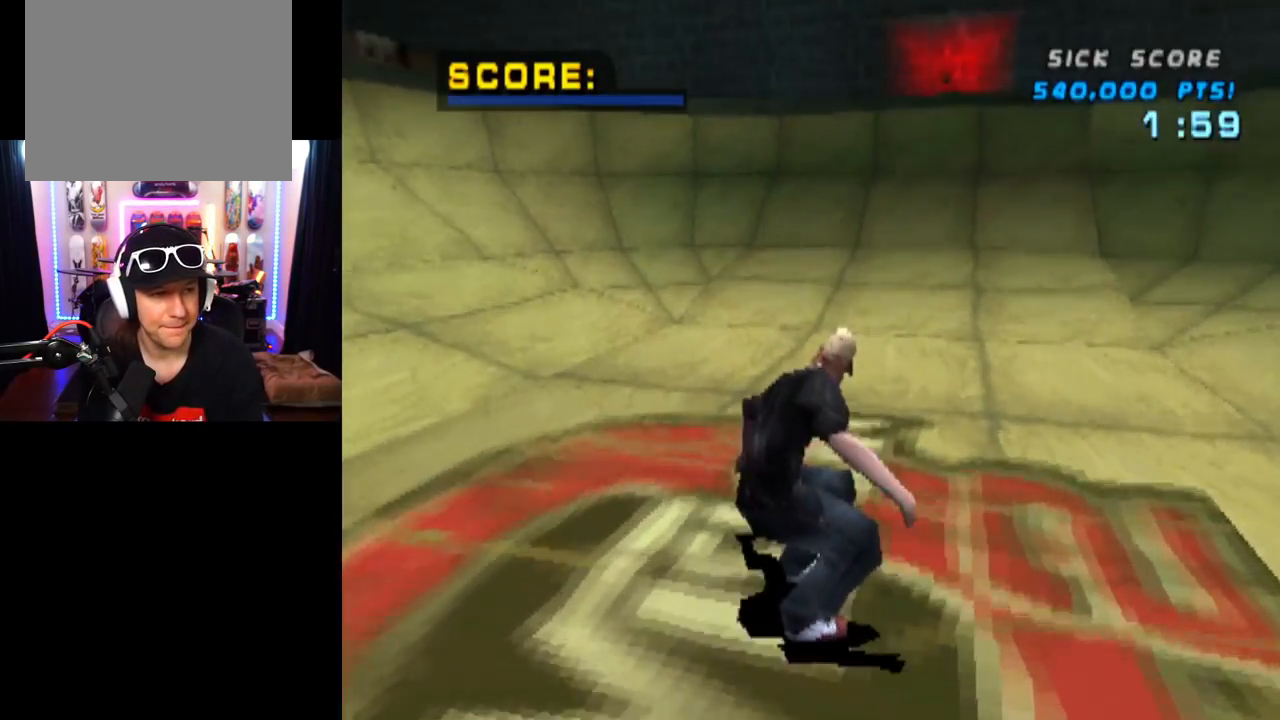
{"buttons": ["CROSS"], "left_stick": "center", "right_stick": "center", "events": []}
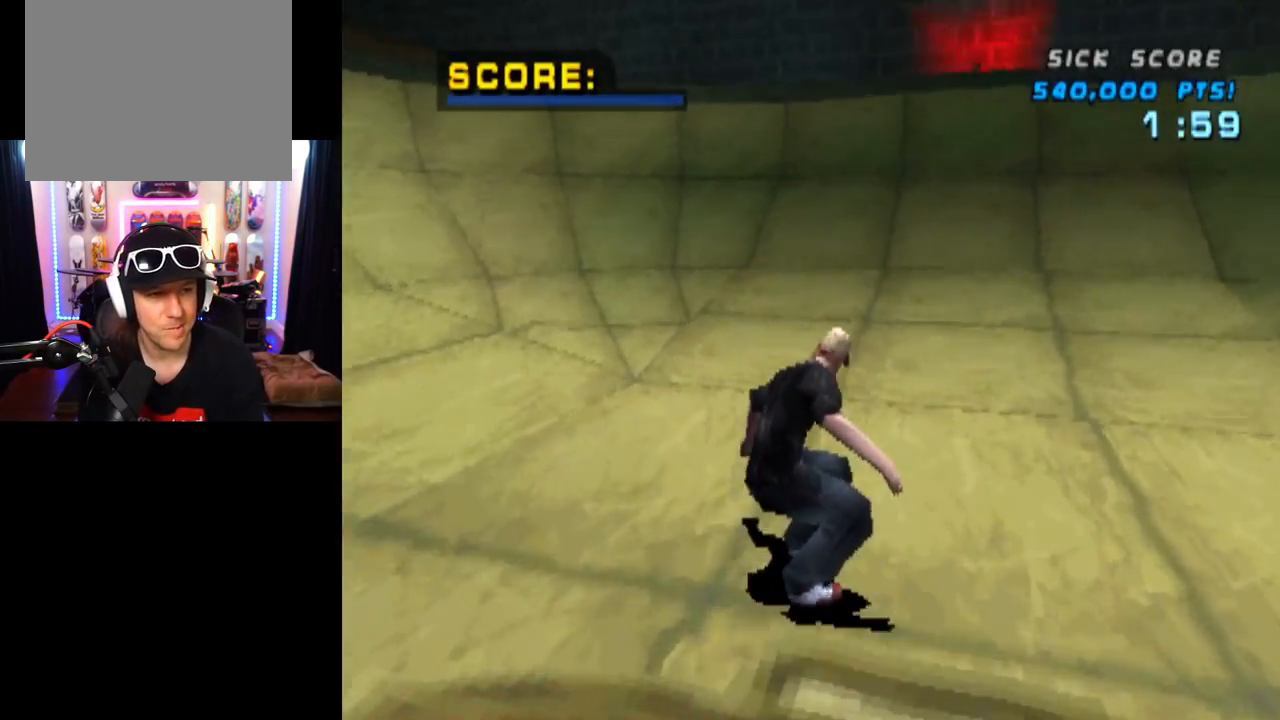
{"buttons": ["CROSS", "DPAD_UP"], "left_stick": "center", "right_stick": "center", "events": [[184, "DPAD_UP", "down"], [301, "DPAD_UP", "up"], [317, "DPAD_RIGHT", "down"], [467, "DPAD_RIGHT", "up"], [484, "DPAD_UP", "down"]]}
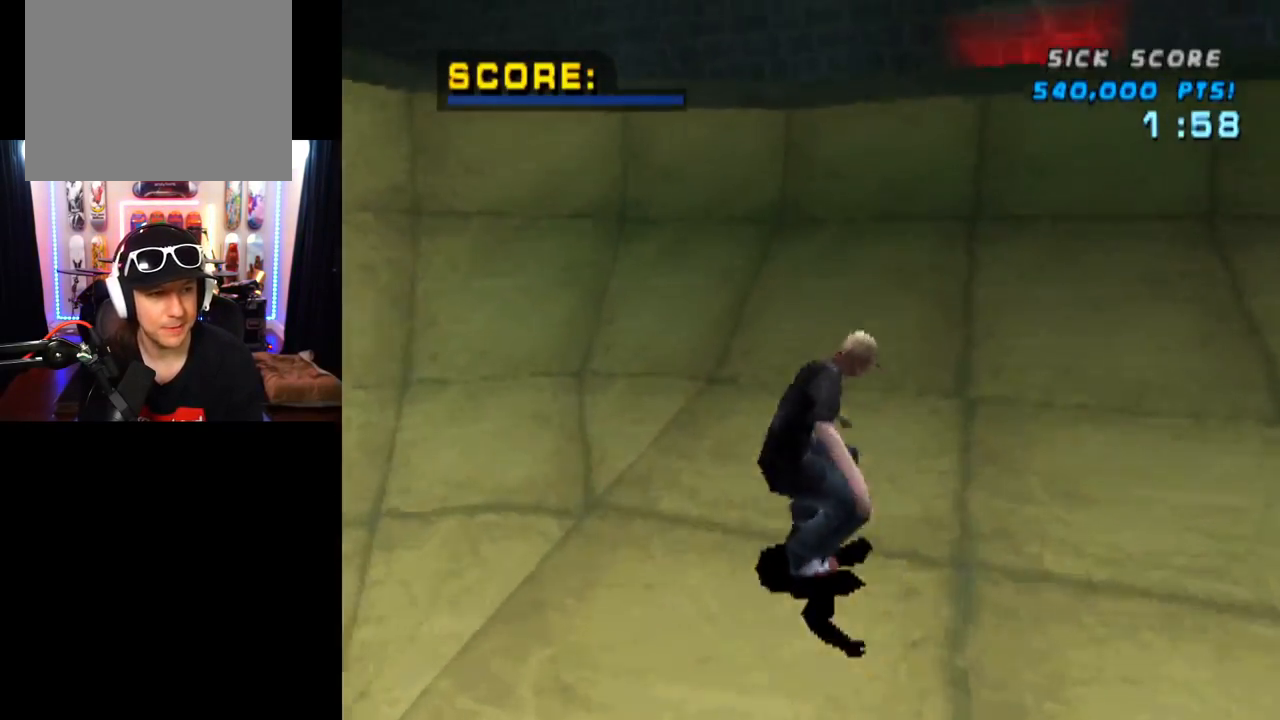
{"buttons": ["DPAD_RIGHT"], "left_stick": "center", "right_stick": "center", "events": [[100, "DPAD_UP", "up"], [150, "DPAD_UP", "down"], [233, "DPAD_UP", "up"], [317, "DPAD_RIGHT", "down"], [400, "DPAD_RIGHT", "up"], [484, "CROSS", "up"], [500, "DPAD_RIGHT", "down"]]}
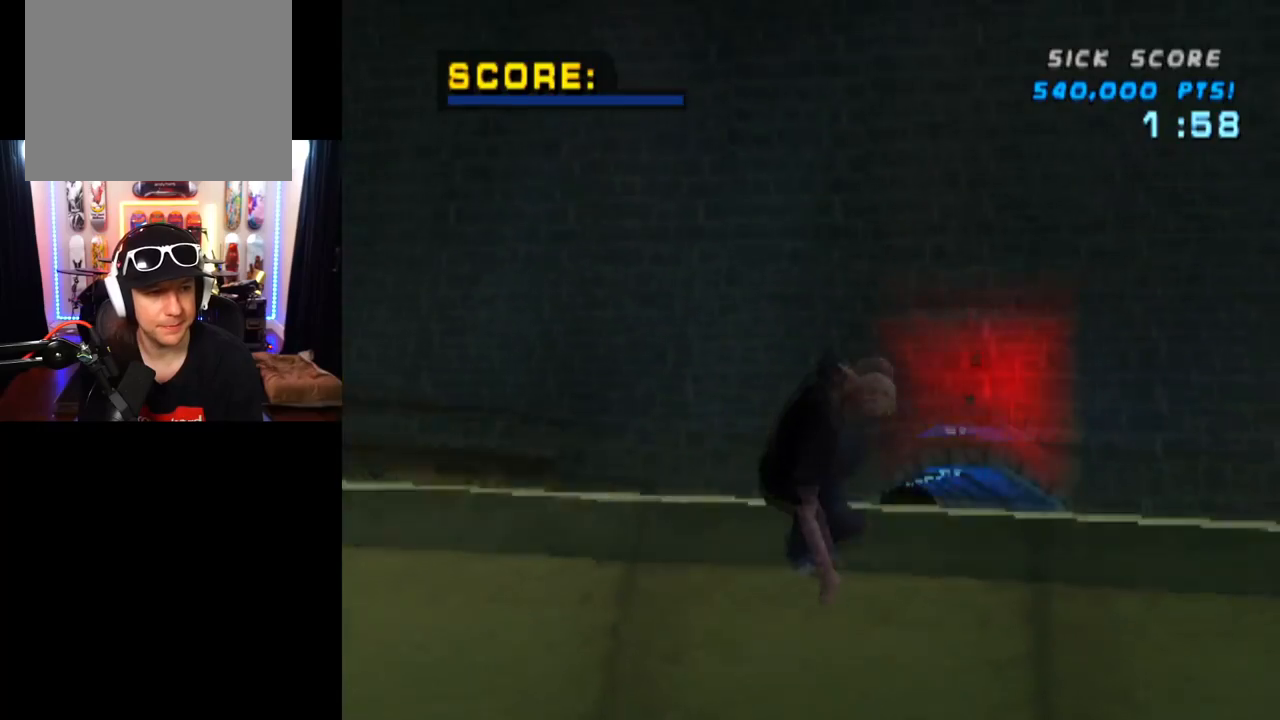
{"buttons": ["CIRCLE", "R2", "DPAD_RIGHT"], "left_stick": "center", "right_stick": "center", "events": [[50, "CIRCLE", "down"], [467, "R2", "down"]]}
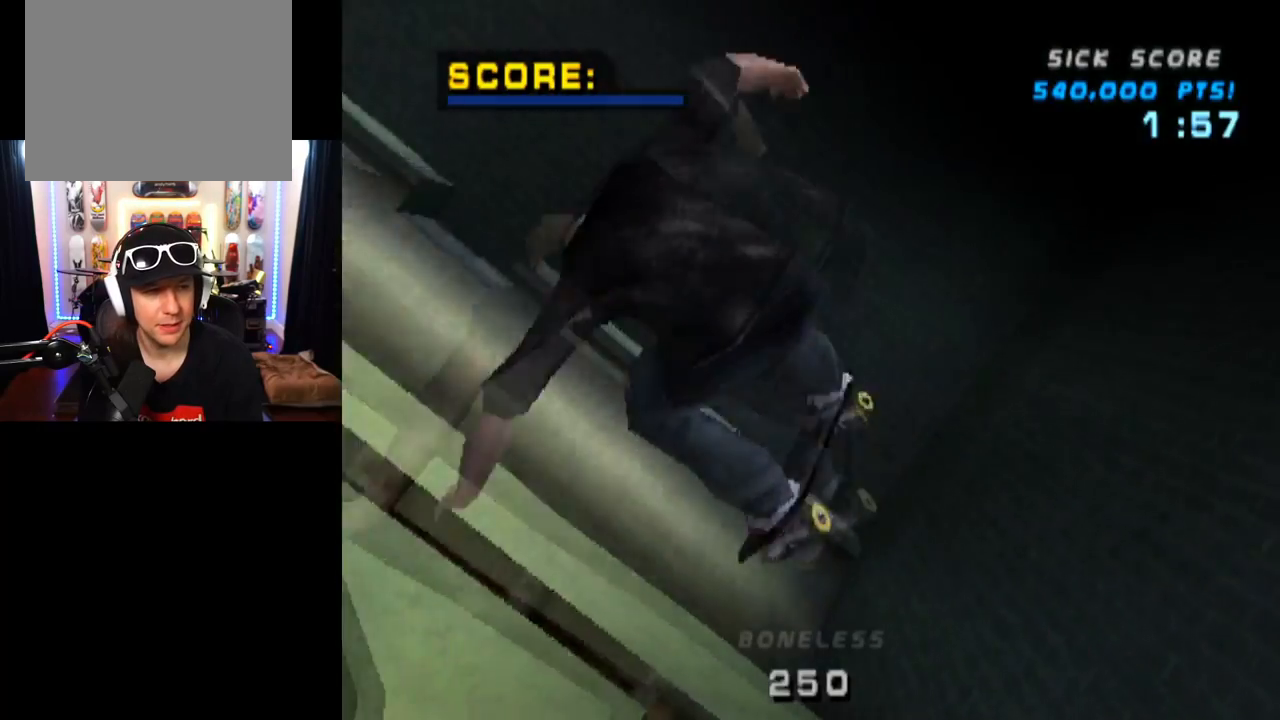
{"buttons": ["CIRCLE", "R2", "DPAD_RIGHT"], "left_stick": "center", "right_stick": "center", "events": []}
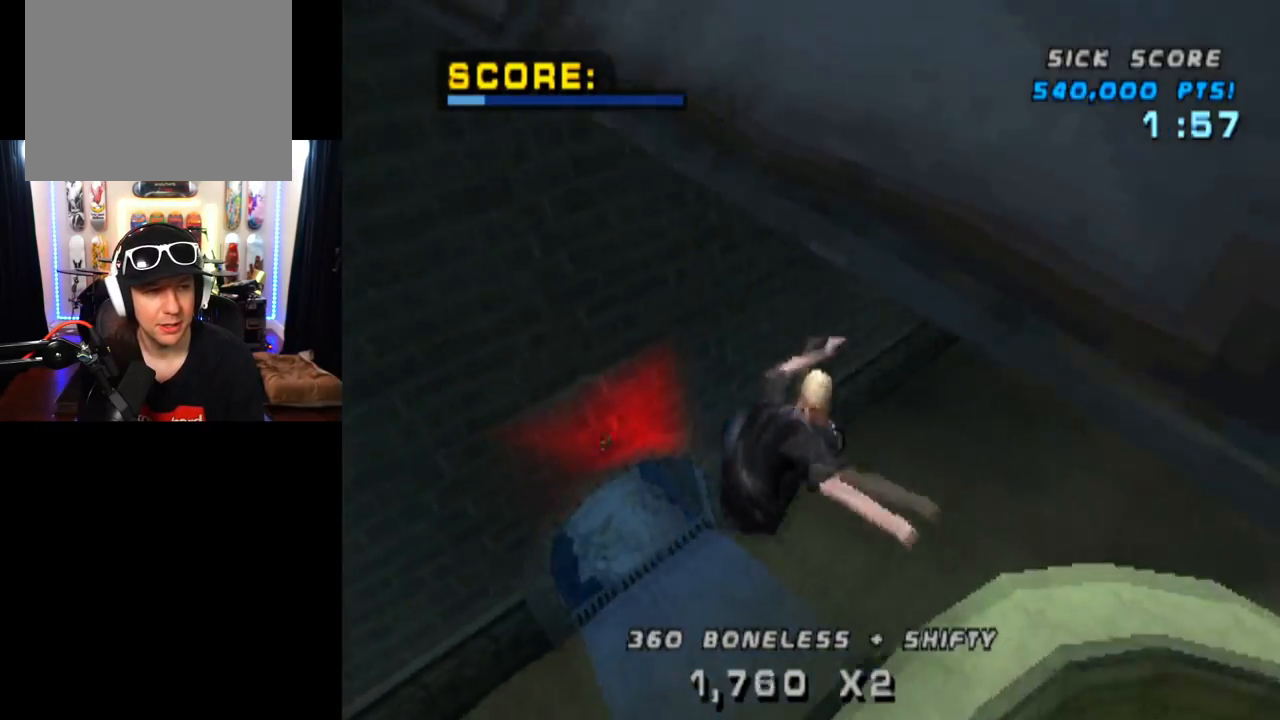
{"buttons": ["DPAD_RIGHT"], "left_stick": "center", "right_stick": "center", "events": [[317, "CIRCLE", "up"], [467, "R2", "up"]]}
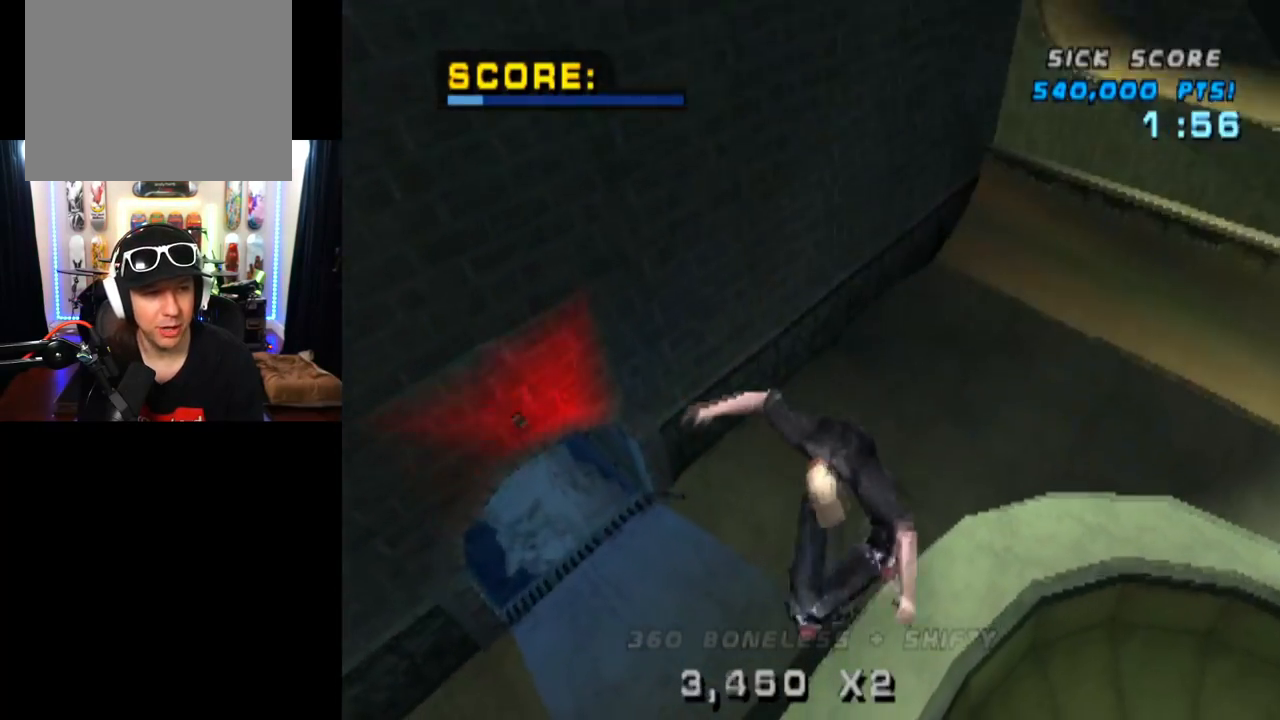
{"buttons": ["TRIANGLE"], "left_stick": "center", "right_stick": "center", "events": [[16, "TRIANGLE", "down"], [500, "DPAD_RIGHT", "up"]]}
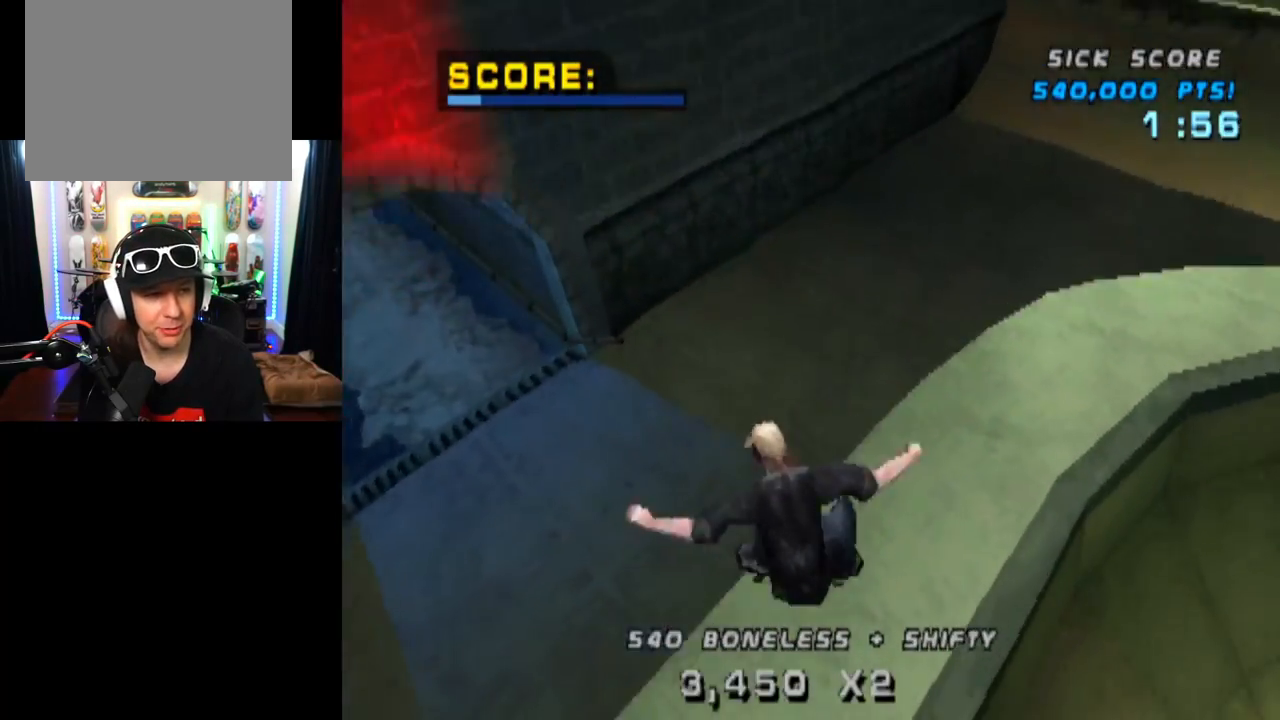
{"buttons": ["TRIANGLE"], "left_stick": "center", "right_stick": "center", "events": []}
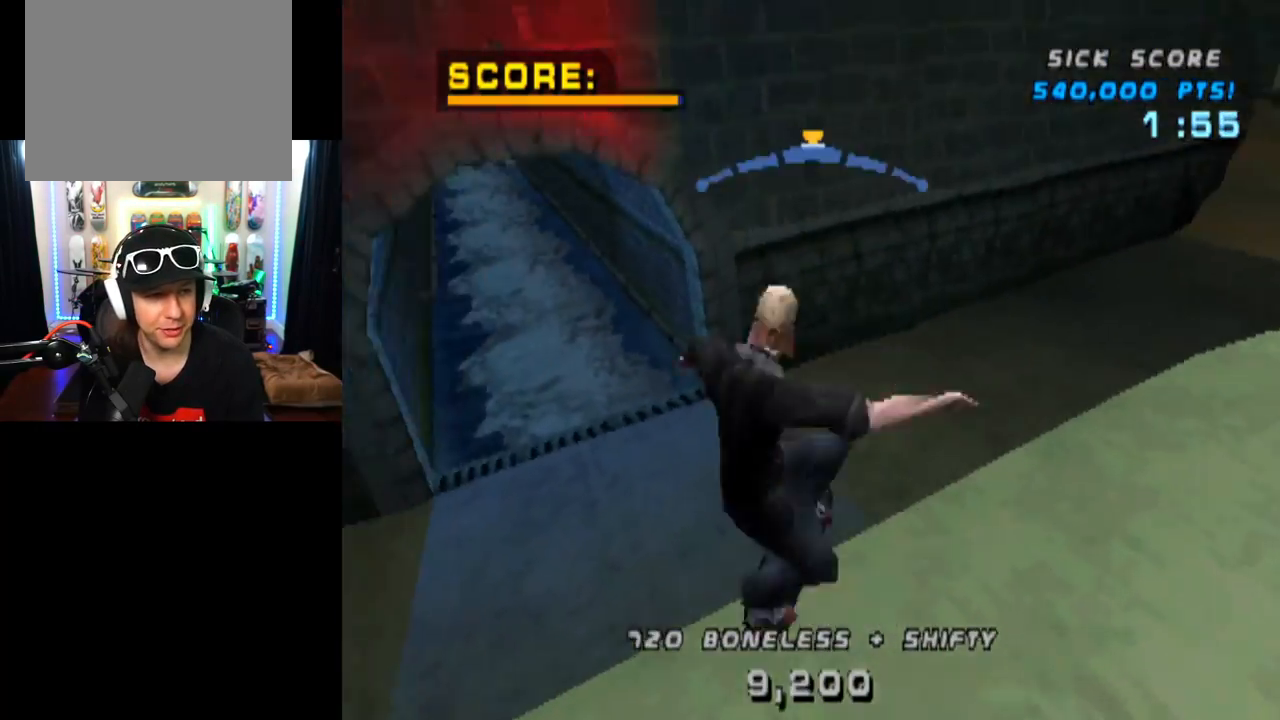
{"buttons": ["CROSS"], "left_stick": "center", "right_stick": "center", "events": [[33, "CROSS", "down"], [50, "DPAD_RIGHT", "down"], [200, "DPAD_RIGHT", "up"], [500, "TRIANGLE", "up"]]}
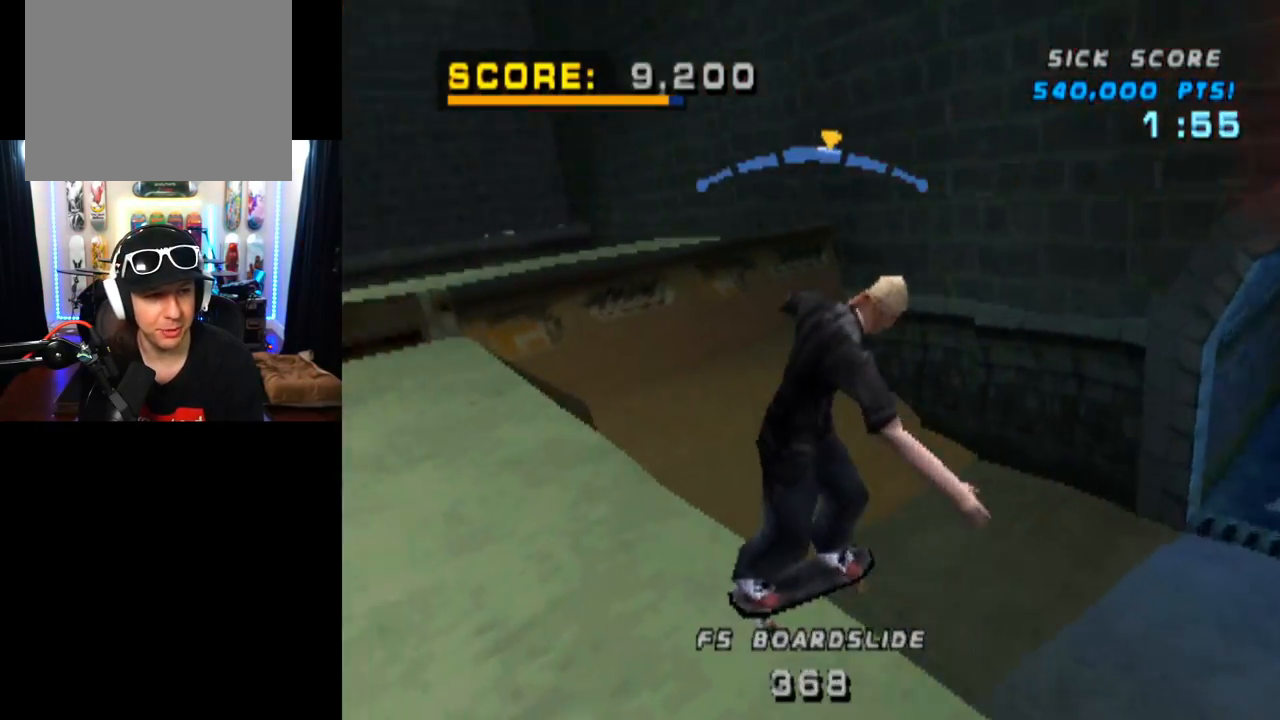
{"buttons": ["L1", "DPAD_DOWN"], "left_stick": "center", "right_stick": "center", "events": [[167, "DPAD_DOWN", "down"], [184, "CROSS", "up"], [217, "L1", "down"], [217, "SQUARE", "down"], [367, "DPAD_DOWN", "up"], [384, "SQUARE", "up"], [451, "DPAD_DOWN", "down"]]}
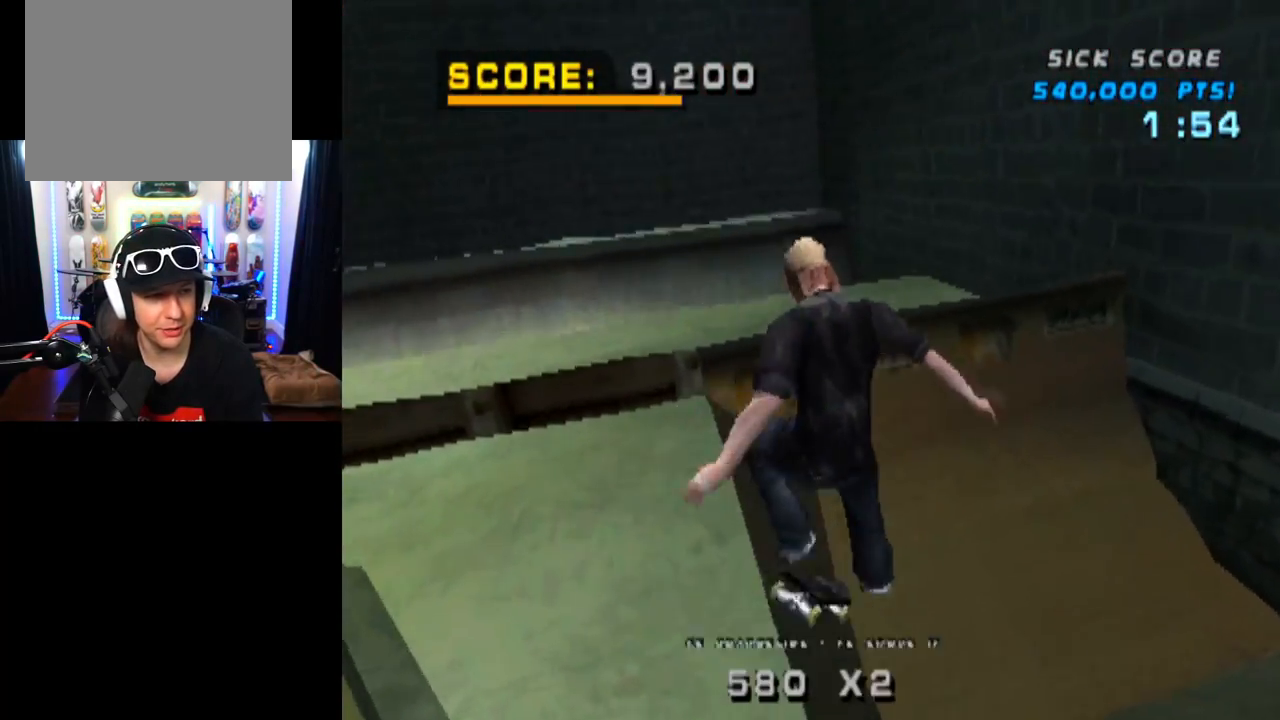
{"buttons": ["CROSS", "TRIANGLE", "L1", "DPAD_DOWN", "DPAD_LEFT"], "left_stick": "center", "right_stick": "center", "events": [[66, "DPAD_DOWN", "up"], [133, "DPAD_DOWN", "down"], [167, "TRIANGLE", "down"], [367, "DPAD_DOWN", "up"], [450, "DPAD_LEFT", "down"], [467, "DPAD_DOWN", "down"], [484, "CROSS", "down"]]}
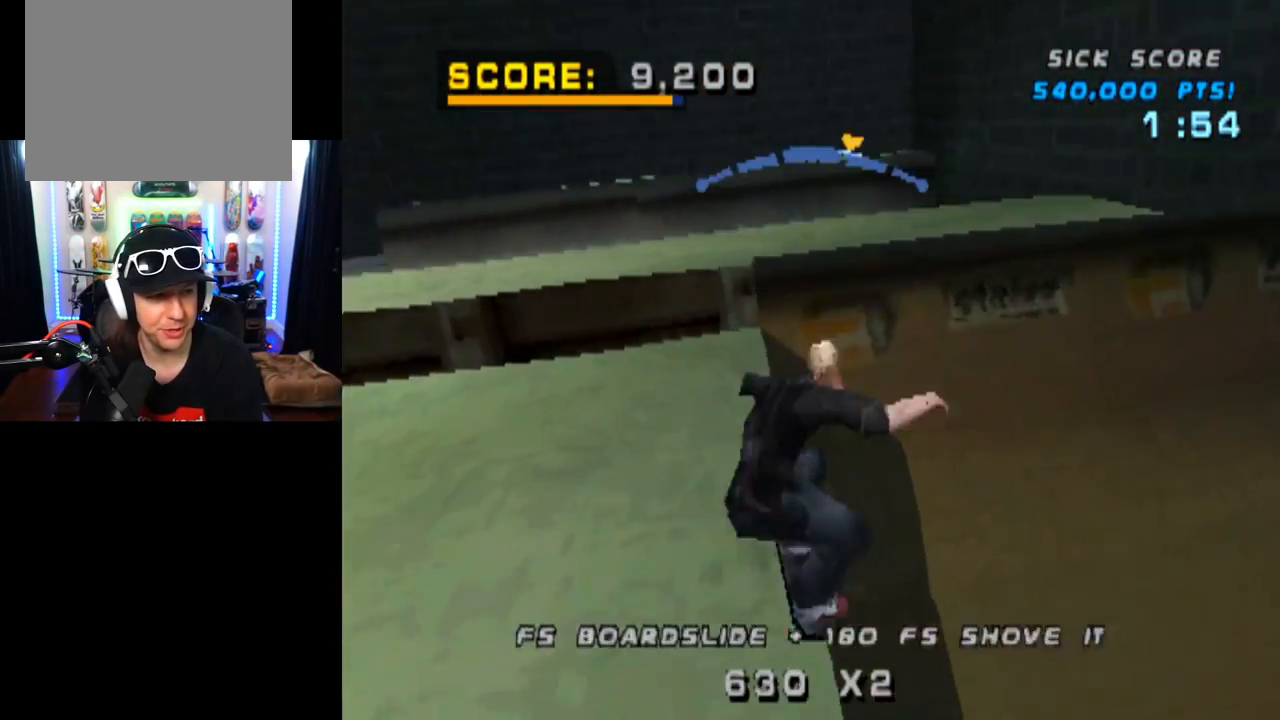
{"buttons": ["L1"], "left_stick": "center", "right_stick": "center", "events": [[34, "TRIANGLE", "up"], [100, "CROSS", "up"], [200, "CROSS", "down"], [234, "SQUARE", "down"], [301, "CROSS", "up"], [451, "SQUARE", "up"], [501, "DPAD_DOWN", "up"], [501, "DPAD_LEFT", "up"]]}
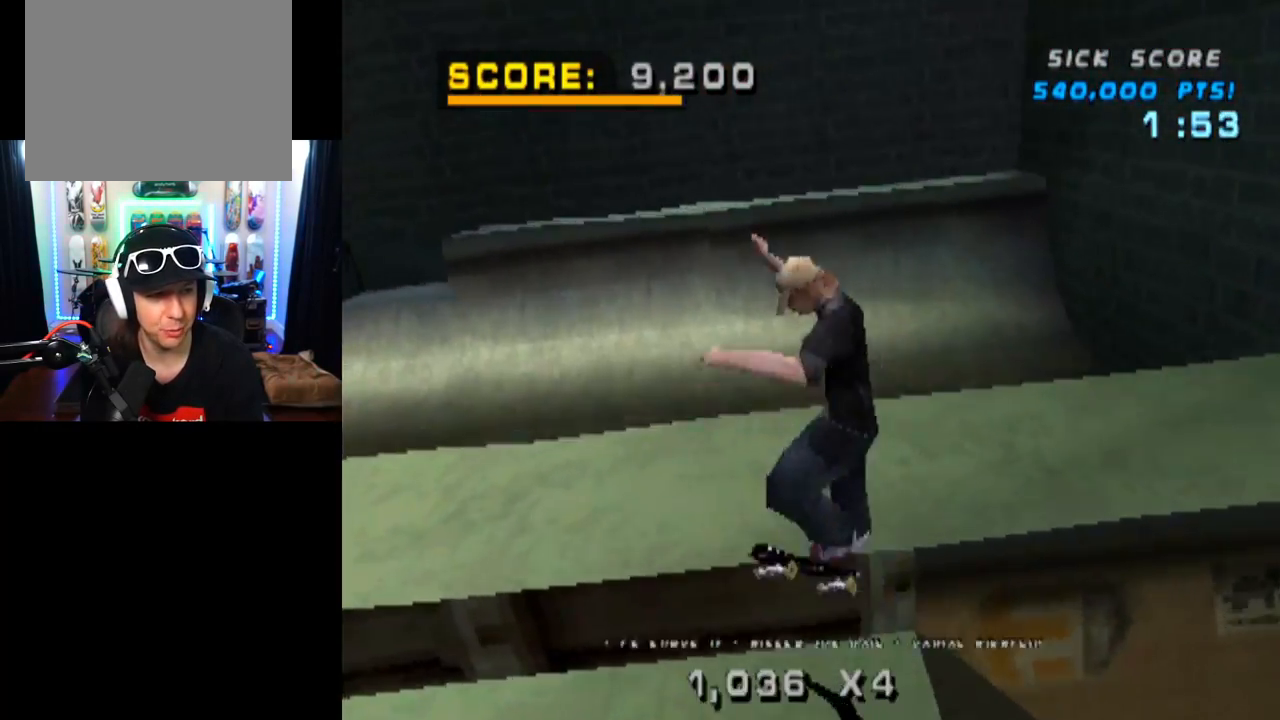
{"buttons": ["CROSS", "L1"], "left_stick": "center", "right_stick": "center", "events": [[417, "CROSS", "down"]]}
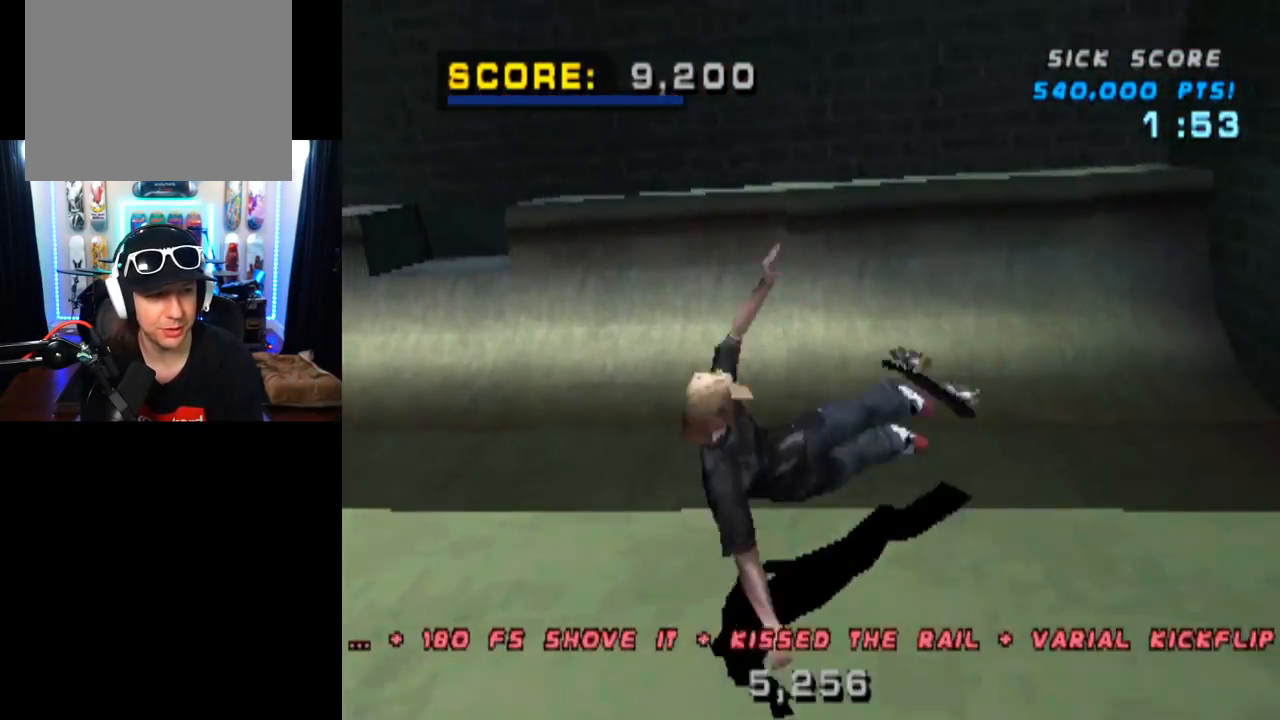
{"buttons": [], "left_stick": "center", "right_stick": "center", "events": [[234, "L1", "up"], [417, "CROSS", "up"]]}
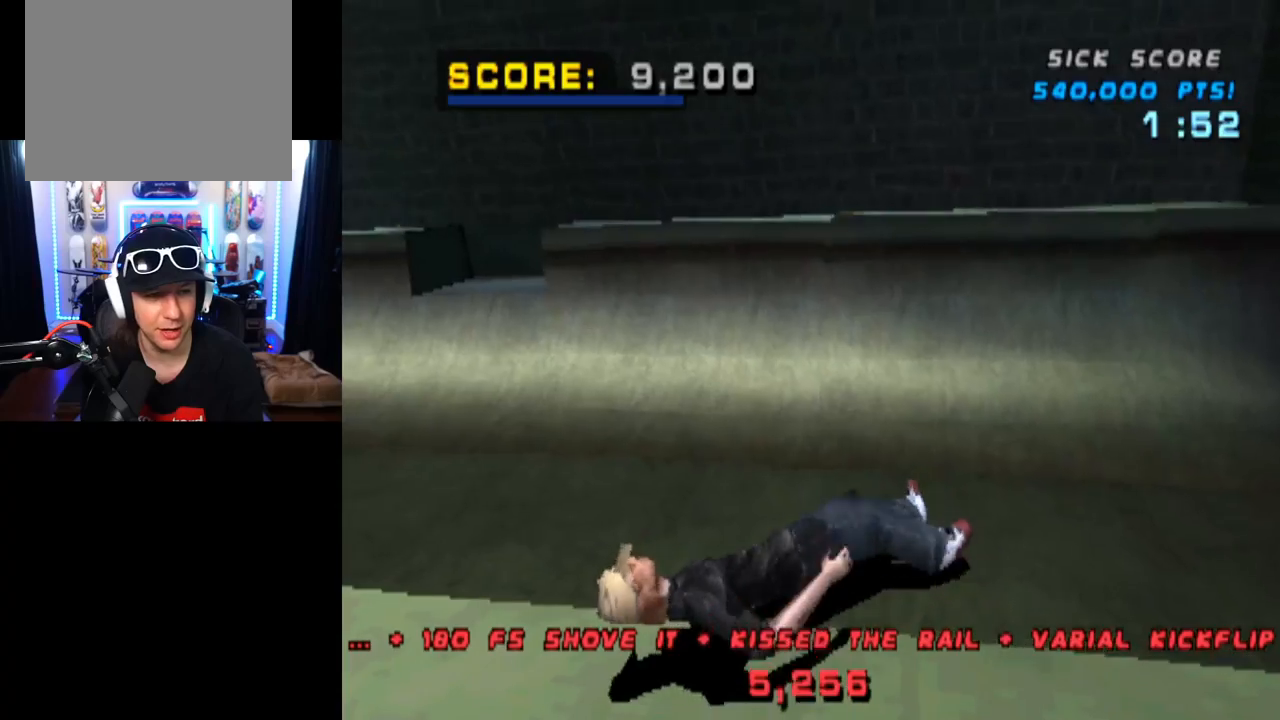
{"buttons": ["CROSS", "SQUARE"], "left_stick": "center", "right_stick": "center", "events": [[50, "CROSS", "down"], [66, "SQUARE", "down"], [150, "CROSS", "up"], [283, "CROSS", "down"], [317, "R2", "down"], [500, "R2", "up"]]}
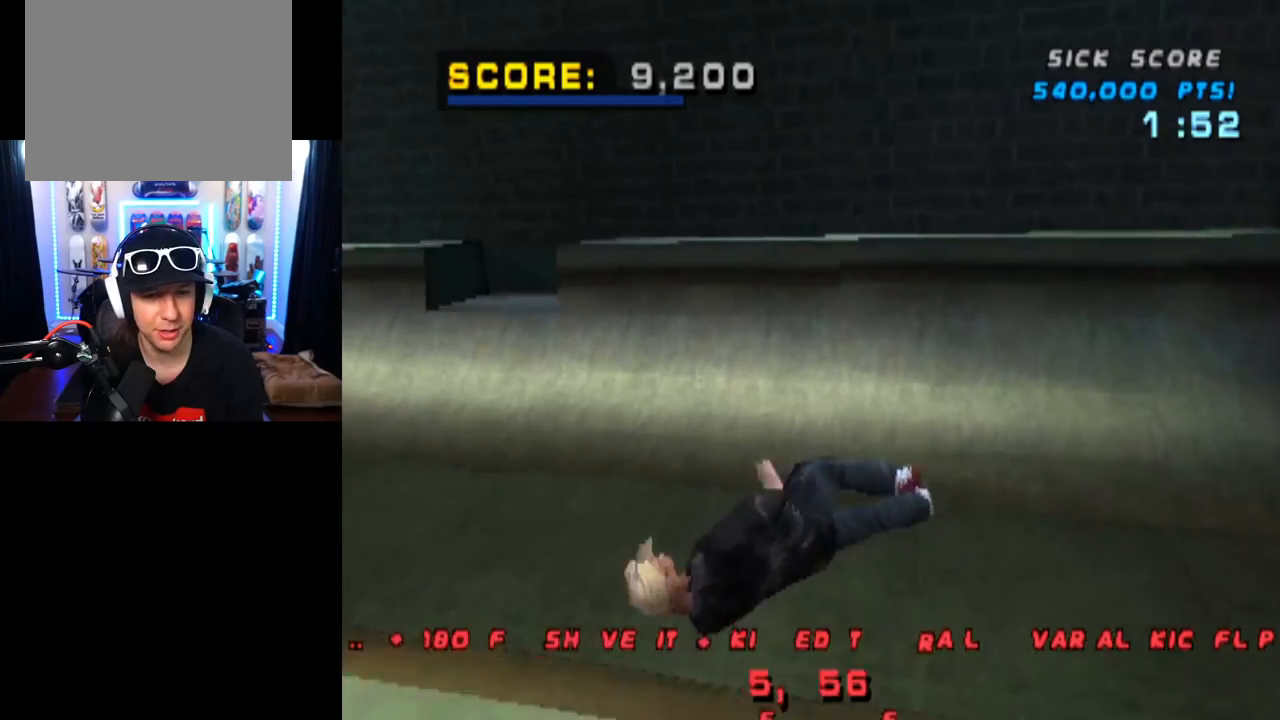
{"buttons": ["CROSS"], "left_stick": "center", "right_stick": "center", "events": [[67, "R2", "down"], [67, "SQUARE", "up"], [100, "SQUARE", "down"], [250, "R2", "up"], [301, "SQUARE", "up"], [334, "R2", "down"], [501, "R2", "up"]]}
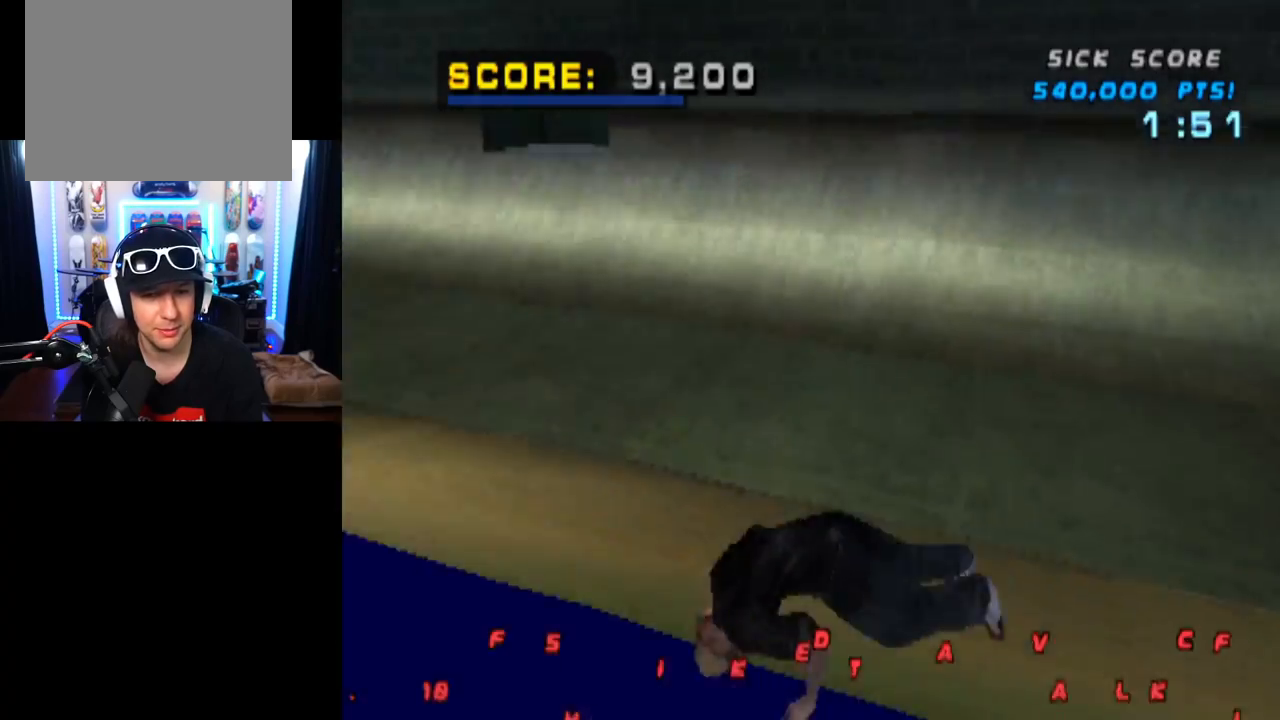
{"buttons": ["CROSS", "R2"], "left_stick": "center", "right_stick": "center", "events": [[83, "R2", "down"], [267, "R2", "up"], [350, "R2", "down"]]}
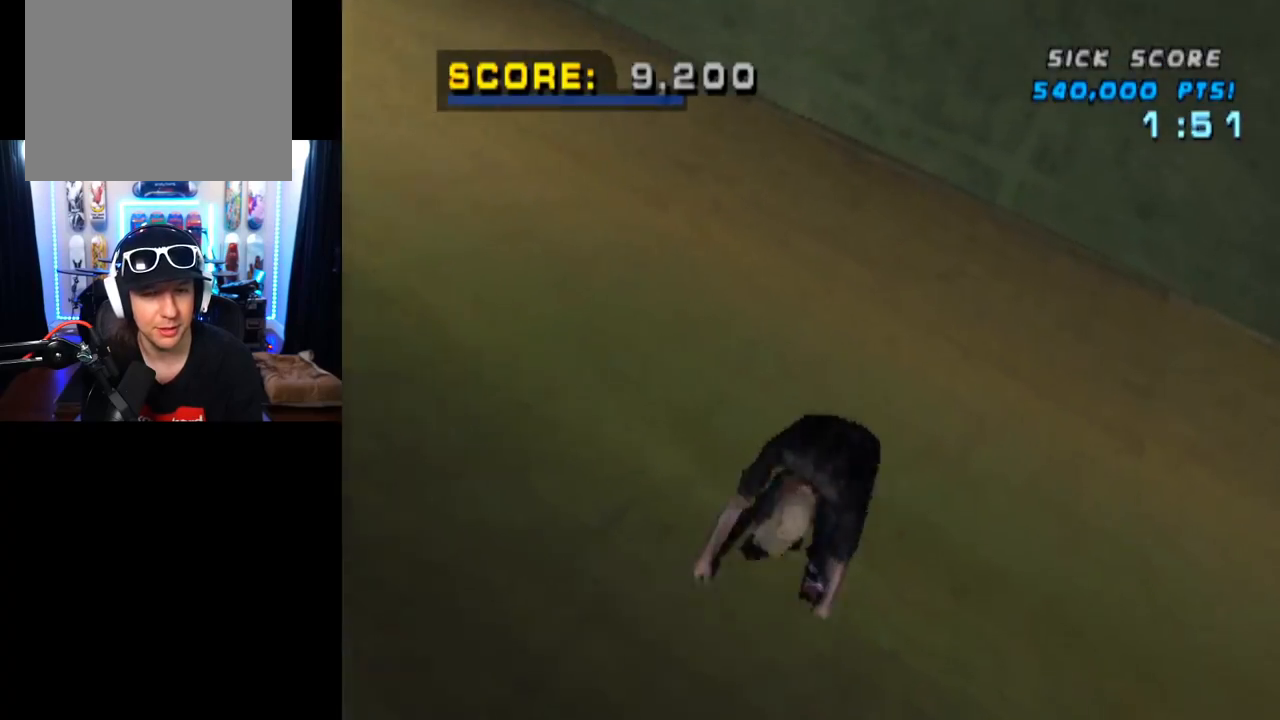
{"buttons": ["CROSS"], "left_stick": "center", "right_stick": "center", "events": [[17, "R2", "up"], [100, "R2", "down"], [250, "R2", "up"]]}
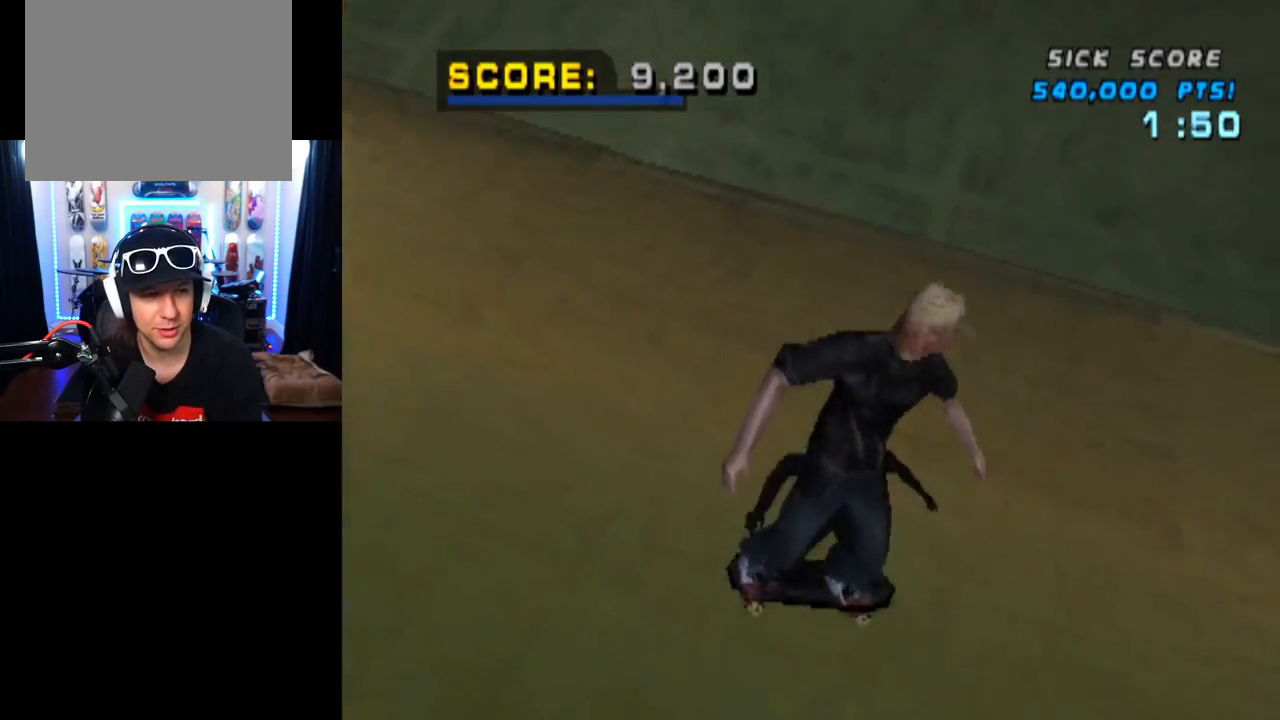
{"buttons": ["CROSS", "DPAD_LEFT"], "left_stick": "center", "right_stick": "center", "events": [[183, "DPAD_LEFT", "down"]]}